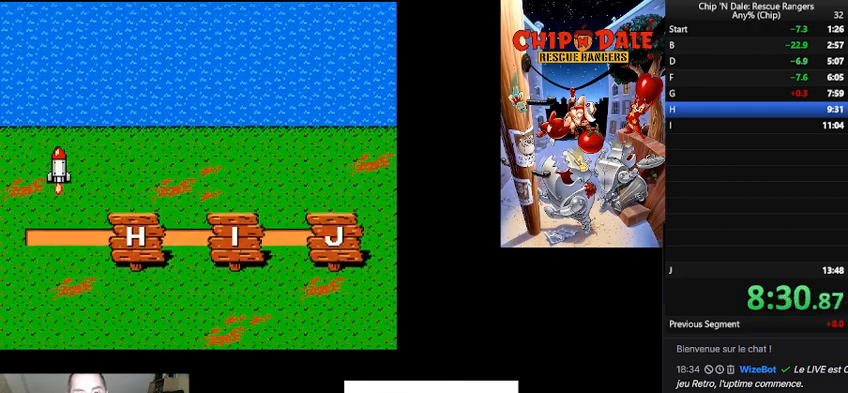
Gameplay with a controller (Nintendo layout); each line is a JSON object with the inputs held at the frame after it. "events" lists button and stick changes between this image and that frame as [ms after this image, input, new state], when the widget could be followed in between. Not read: L3 R3.
{"buttons": ["DPAD_RIGHT"], "events": [[300, "DPAD_RIGHT", "down"]]}
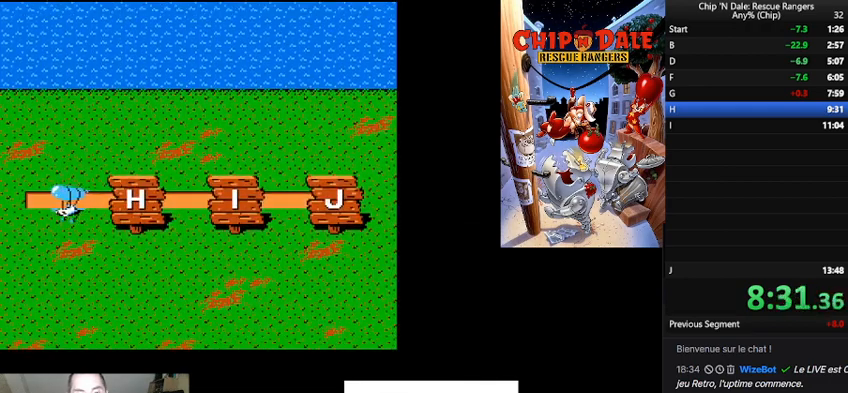
{"buttons": ["DPAD_RIGHT"], "events": []}
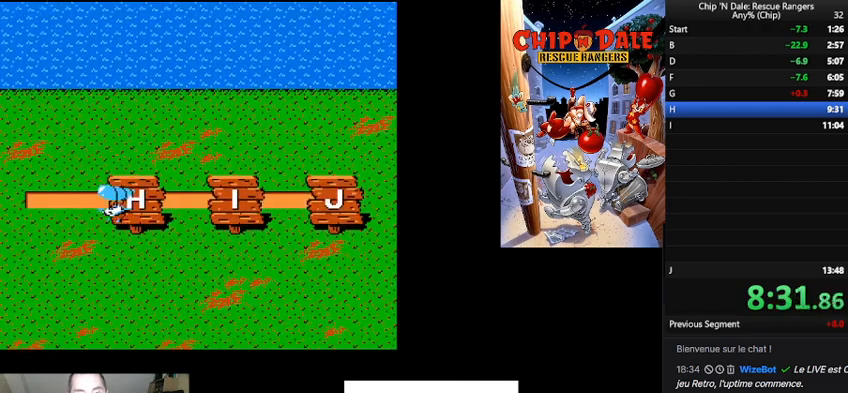
{"buttons": [], "events": [[267, "DPAD_RIGHT", "up"]]}
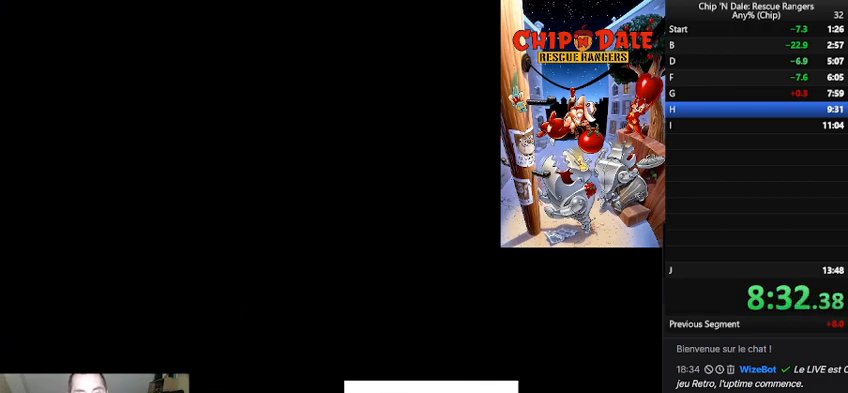
{"buttons": ["DPAD_RIGHT"], "events": [[233, "DPAD_RIGHT", "down"]]}
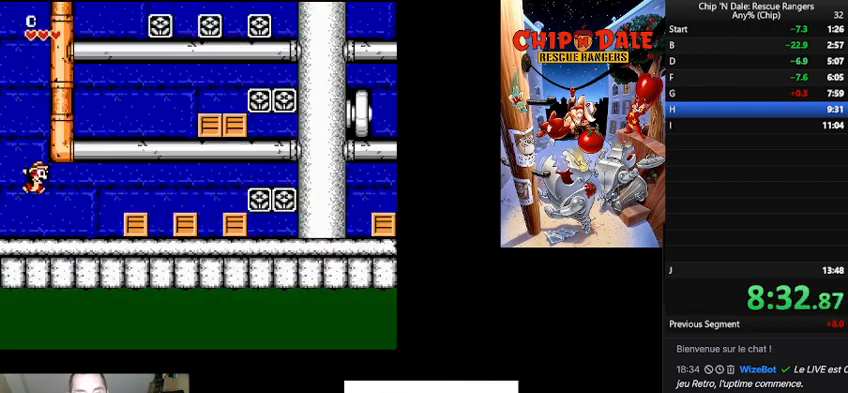
{"buttons": ["B", "DPAD_RIGHT"], "events": [[433, "B", "down"]]}
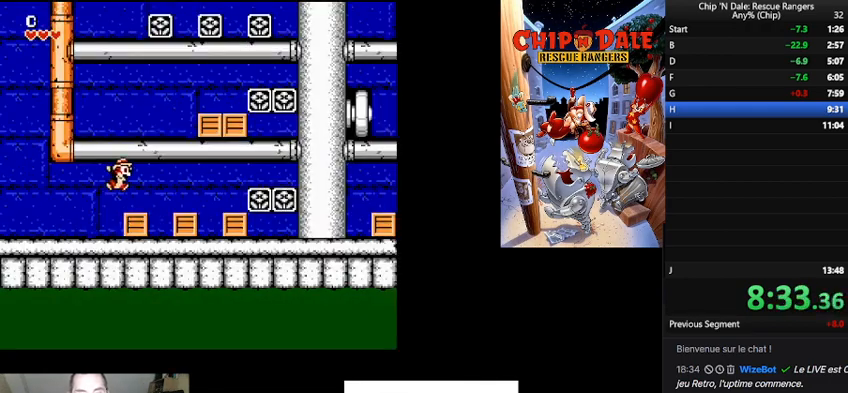
{"buttons": ["DPAD_RIGHT"], "events": [[33, "B", "up"], [300, "B", "down"], [367, "B", "up"]]}
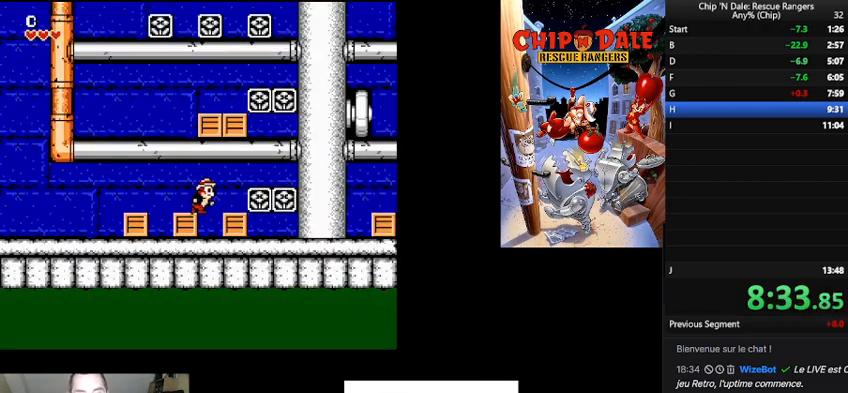
{"buttons": ["DPAD_RIGHT"], "events": []}
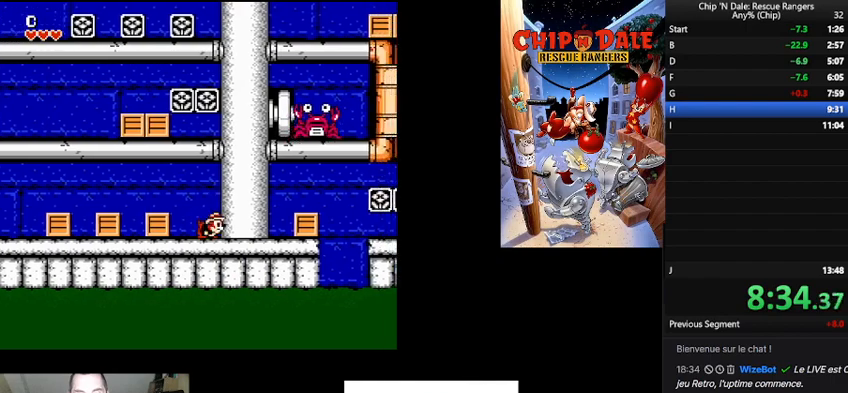
{"buttons": ["A", "DPAD_RIGHT"], "events": [[433, "A", "down"]]}
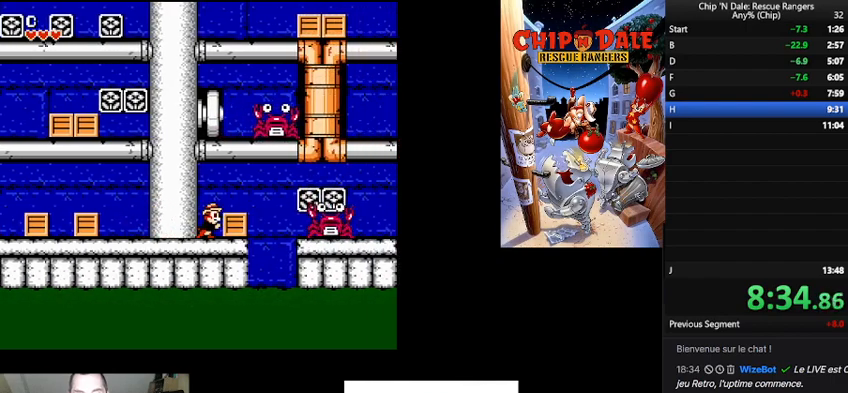
{"buttons": [], "events": [[33, "A", "up"], [267, "A", "down"], [267, "DPAD_UP", "down"], [367, "A", "up"], [433, "DPAD_UP", "up"], [467, "DPAD_RIGHT", "up"]]}
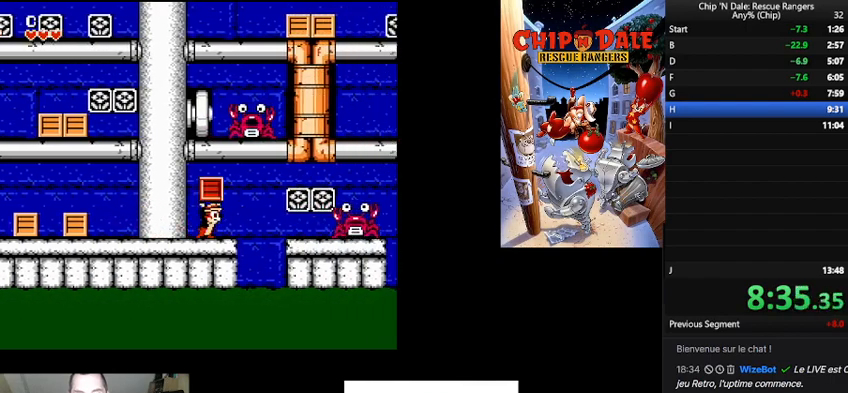
{"buttons": ["DPAD_LEFT"], "events": [[33, "DPAD_RIGHT", "down"], [100, "DPAD_UP", "down"], [133, "A", "down"], [133, "DPAD_RIGHT", "up"], [200, "A", "up"], [233, "DPAD_UP", "up"], [400, "DPAD_LEFT", "down"]]}
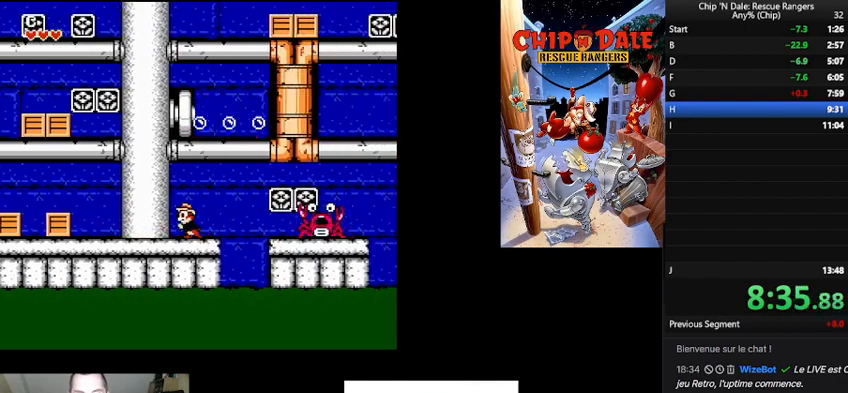
{"buttons": [], "events": [[33, "DPAD_LEFT", "up"]]}
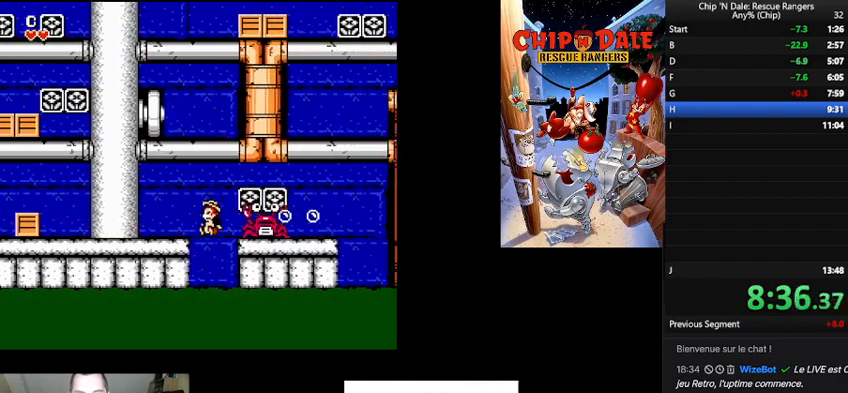
{"buttons": [], "events": [[67, "DPAD_DOWN", "down"], [67, "DPAD_LEFT", "down"], [100, "DPAD_DOWN", "up"], [200, "DPAD_LEFT", "up"]]}
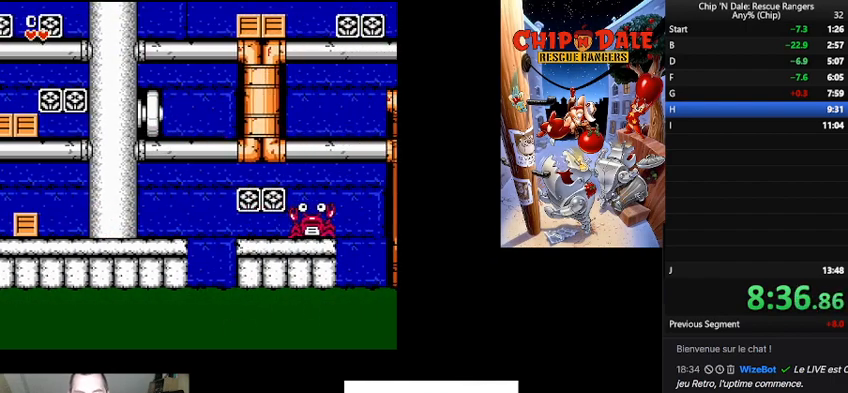
{"buttons": [], "events": []}
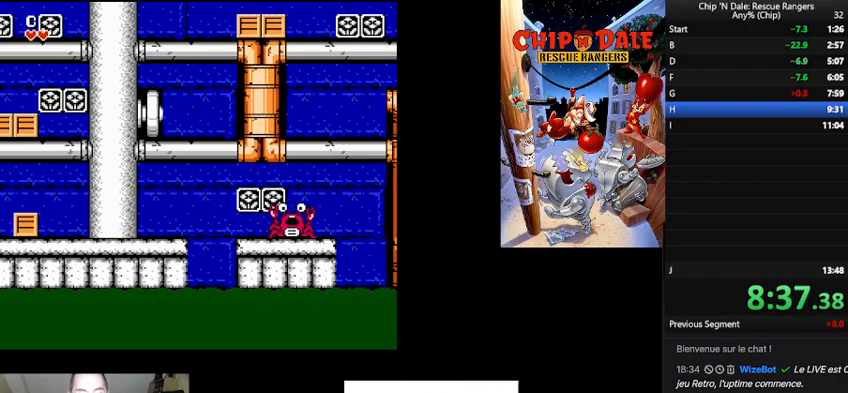
{"buttons": [], "events": []}
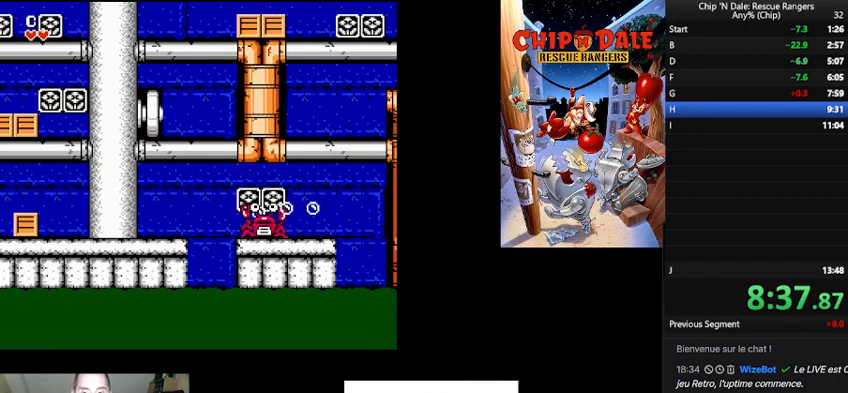
{"buttons": [], "events": []}
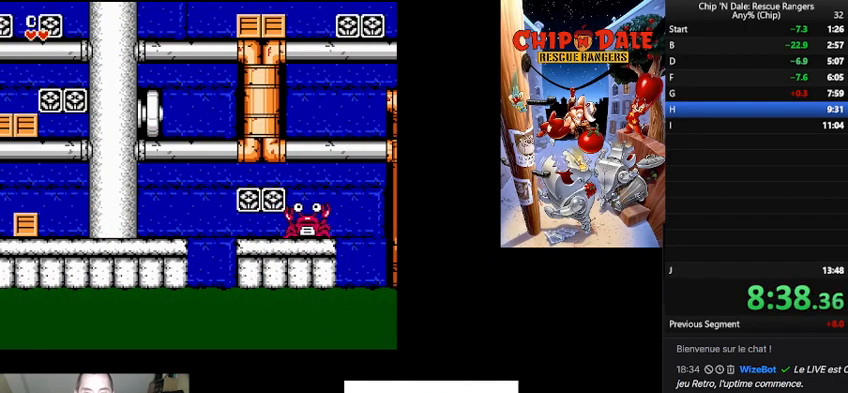
{"buttons": [], "events": []}
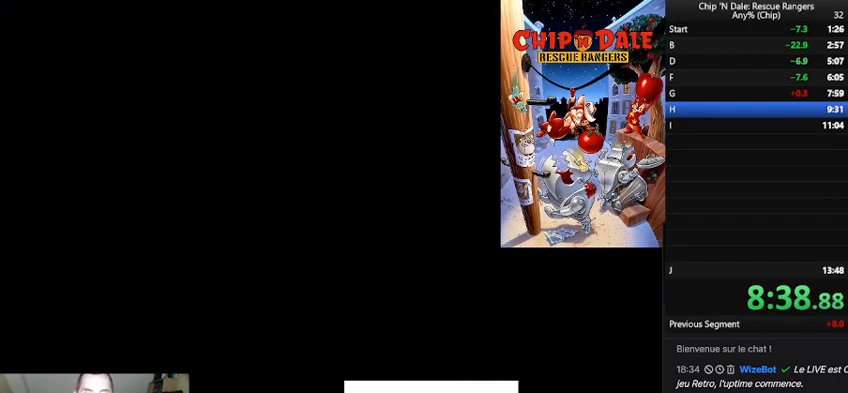
{"buttons": ["DPAD_RIGHT"], "events": [[367, "DPAD_RIGHT", "down"]]}
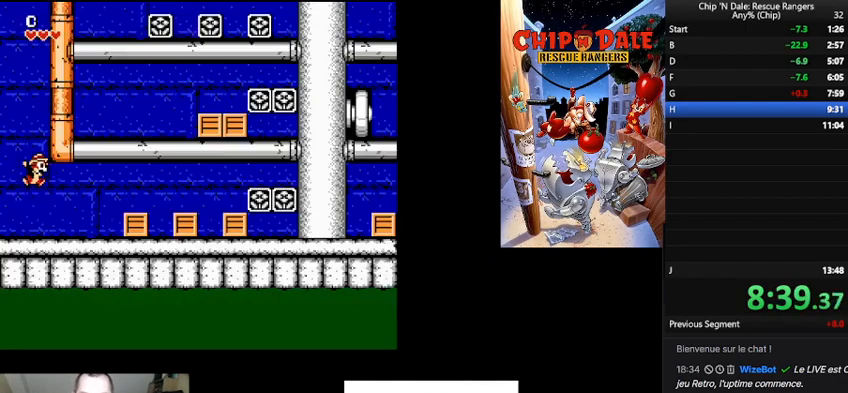
{"buttons": ["DPAD_RIGHT"], "events": []}
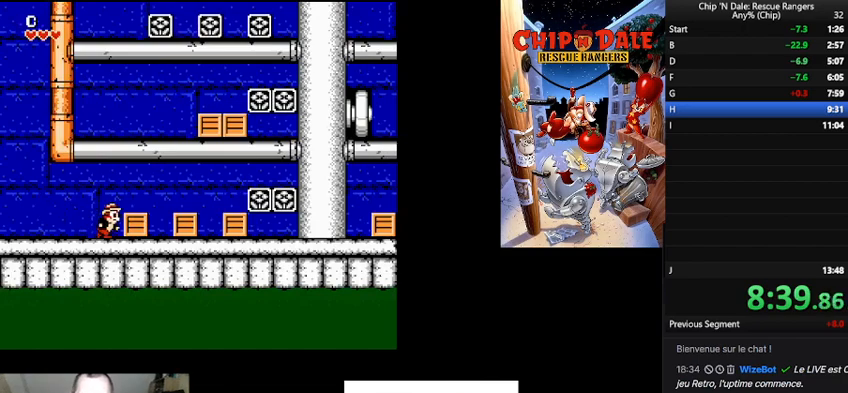
{"buttons": ["DPAD_RIGHT"], "events": [[100, "A", "down"], [200, "A", "up"], [367, "B", "down"], [467, "B", "up"]]}
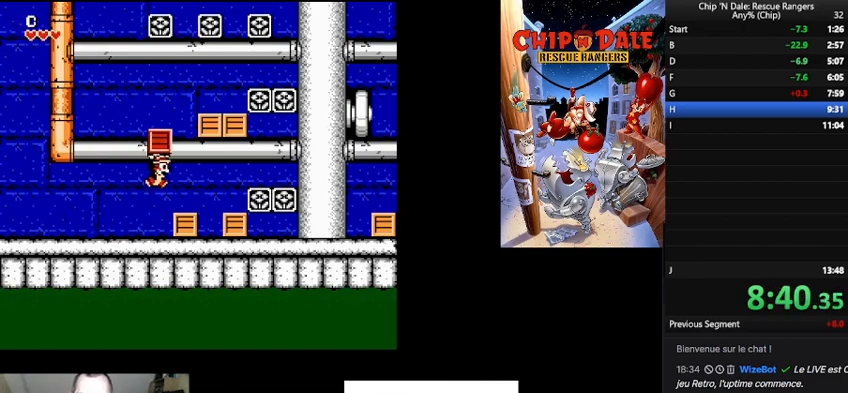
{"buttons": ["B", "DPAD_RIGHT"], "events": [[500, "B", "down"]]}
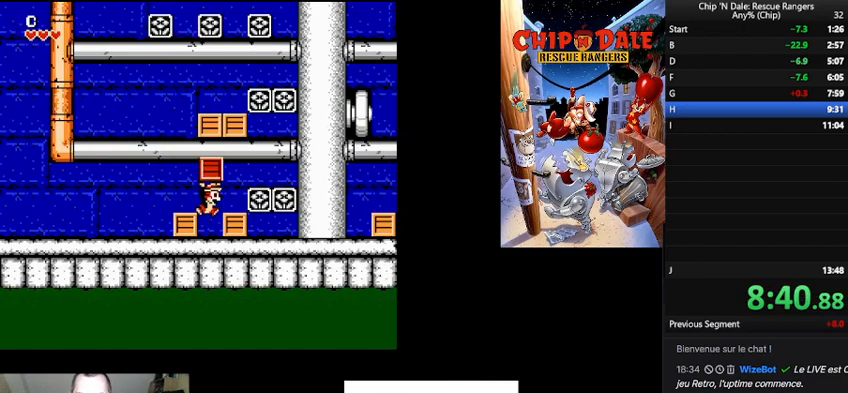
{"buttons": ["A", "DPAD_RIGHT"], "events": [[67, "B", "up"], [333, "B", "down"], [467, "A", "down"], [467, "B", "up"]]}
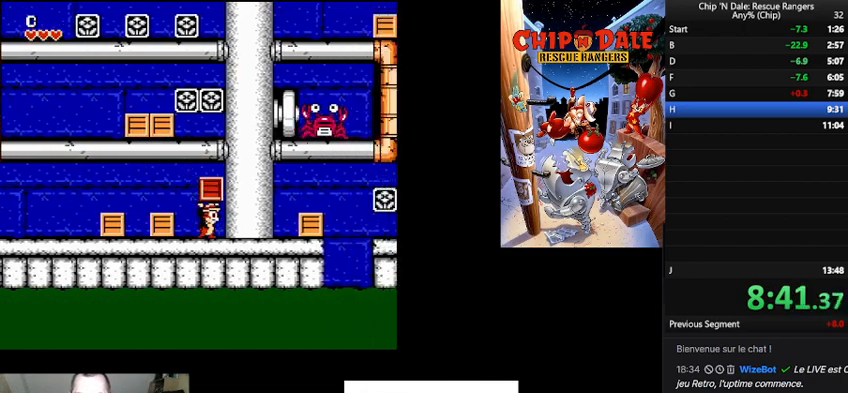
{"buttons": ["DPAD_RIGHT"], "events": [[33, "A", "up"]]}
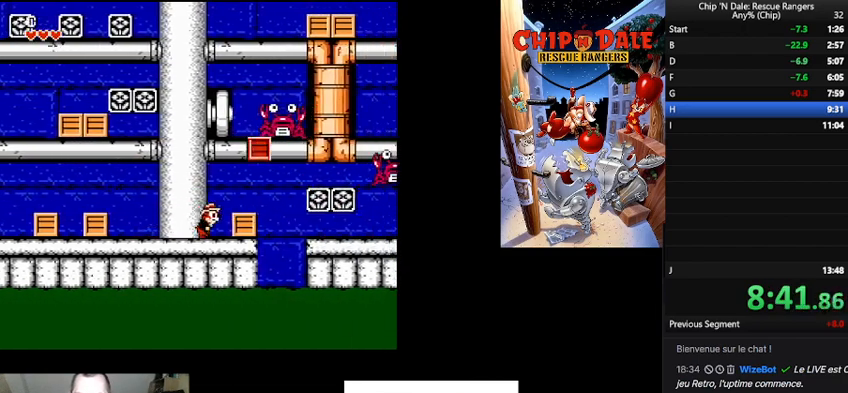
{"buttons": ["DPAD_UP"], "events": [[33, "A", "down"], [167, "A", "up"], [333, "DPAD_UP", "down"], [367, "A", "down"], [467, "A", "up"], [467, "DPAD_RIGHT", "up"]]}
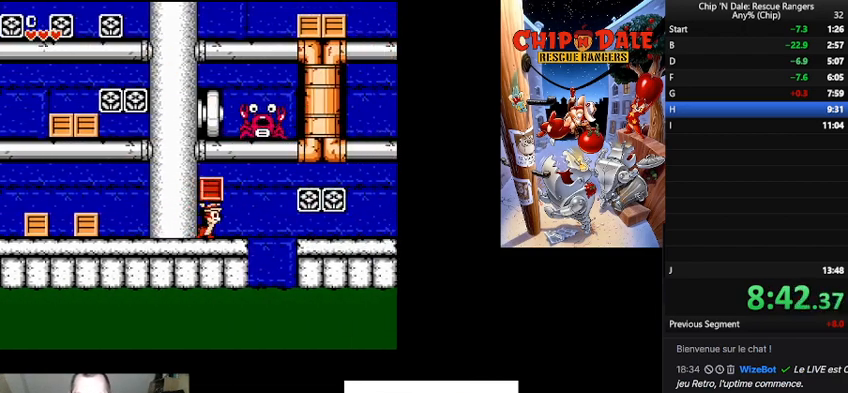
{"buttons": ["DPAD_LEFT"], "events": [[33, "DPAD_UP", "up"], [67, "DPAD_LEFT", "down"]]}
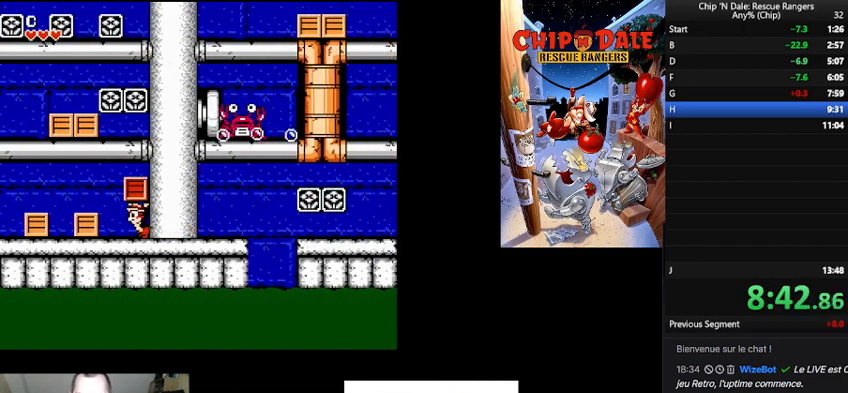
{"buttons": ["DPAD_RIGHT"], "events": [[67, "DPAD_LEFT", "up"], [167, "DPAD_RIGHT", "down"]]}
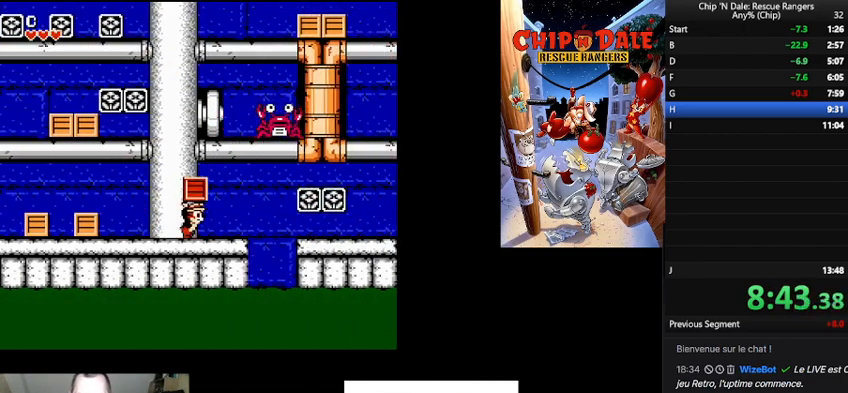
{"buttons": [], "events": [[133, "B", "down"], [133, "DPAD_RIGHT", "up"], [233, "A", "down"], [267, "B", "up"], [300, "A", "up"]]}
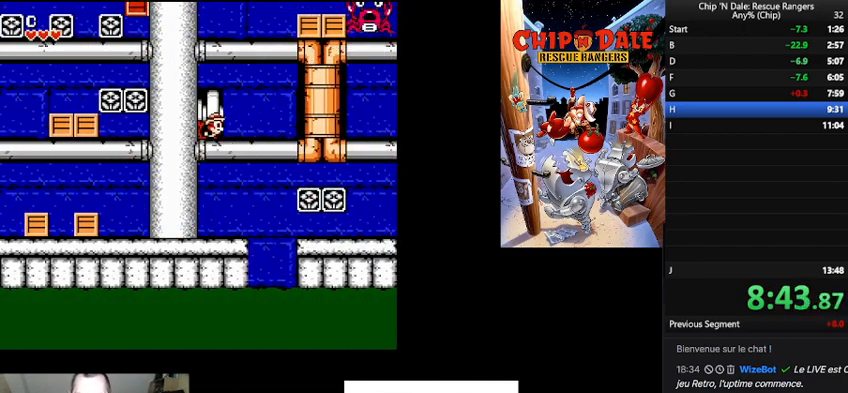
{"buttons": ["DPAD_RIGHT"], "events": [[200, "B", "down"], [233, "DPAD_RIGHT", "down"], [467, "B", "up"]]}
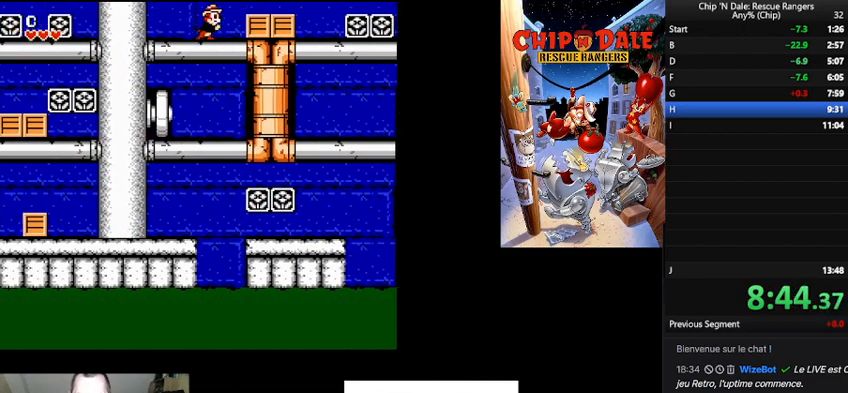
{"buttons": ["DPAD_RIGHT"], "events": [[167, "A", "down"], [300, "A", "up"], [367, "B", "down"], [500, "B", "up"]]}